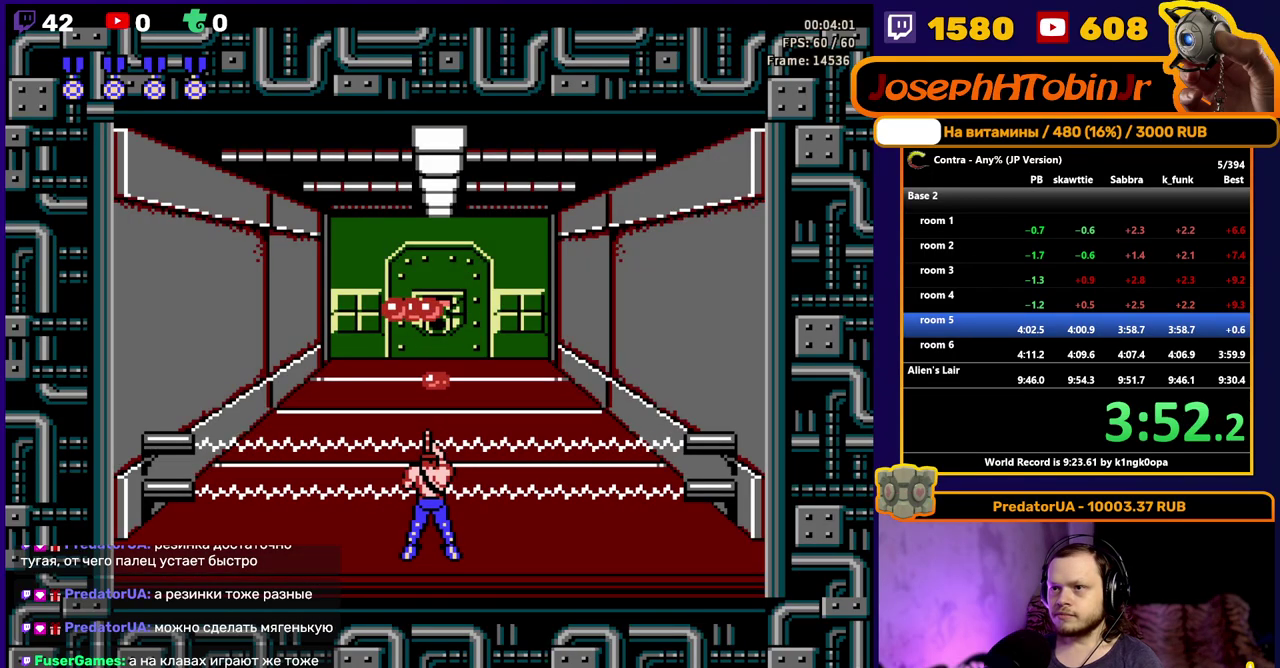
Gameplay with a controller (Nintendo layout); each line is a JSON object with the inputs held at the frame after it. "events" lists button and stick changes between this image and that frame as [ms after this image, input, new state], when the widget could be followed in between. Not read: L3 R3.
{"buttons": ["DPAD_RIGHT"], "events": [[17, "B", "up"], [83, "B", "down"], [133, "B", "up"], [183, "B", "down"], [250, "B", "up"], [300, "B", "down"], [367, "B", "up"], [417, "B", "down"], [483, "B", "up"], [483, "DPAD_RIGHT", "down"]]}
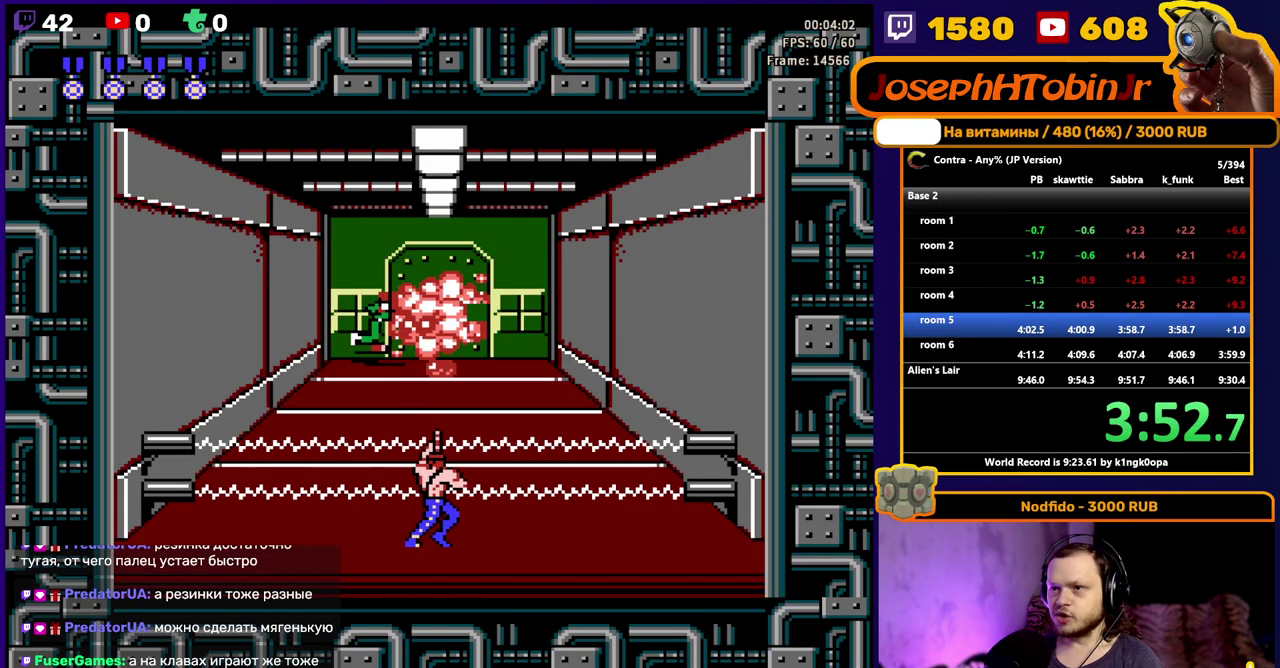
{"buttons": ["B", "DPAD_RIGHT"], "events": [[33, "B", "down"], [100, "B", "up"], [150, "B", "down"], [200, "B", "up"], [250, "B", "down"], [317, "B", "up"], [367, "B", "down"]]}
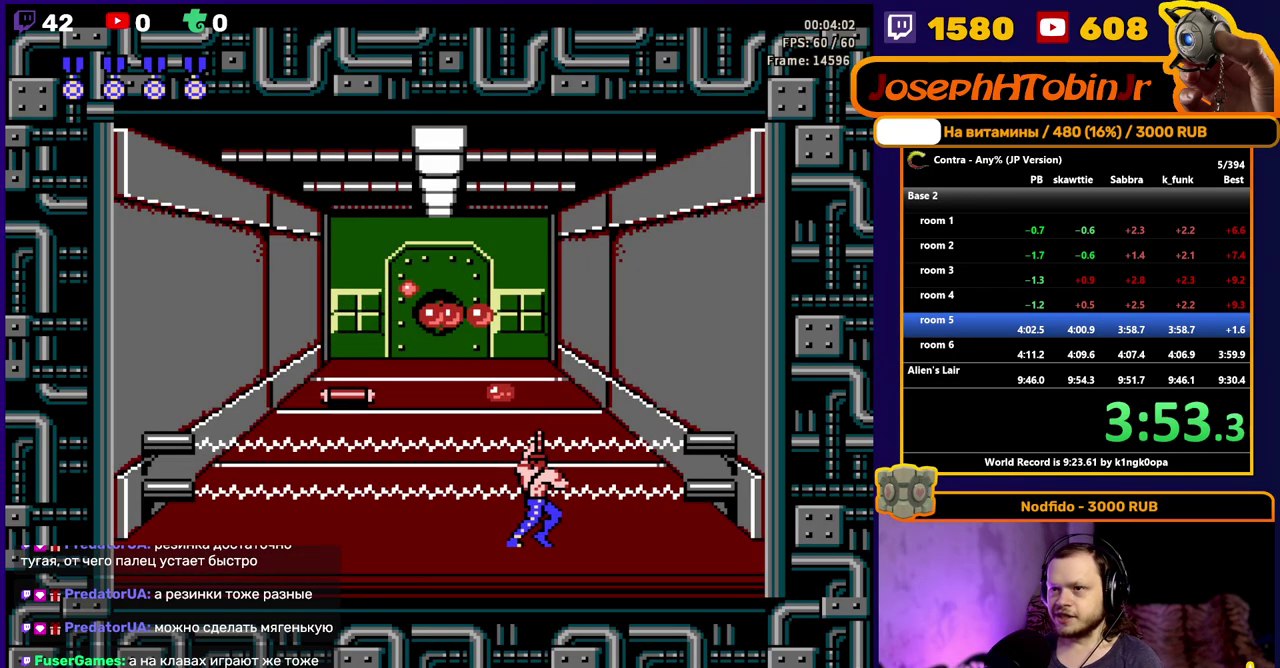
{"buttons": ["DPAD_RIGHT"], "events": [[33, "B", "up"], [100, "B", "down"], [150, "B", "up"], [200, "B", "down"], [367, "B", "up"], [417, "B", "down"], [483, "B", "up"]]}
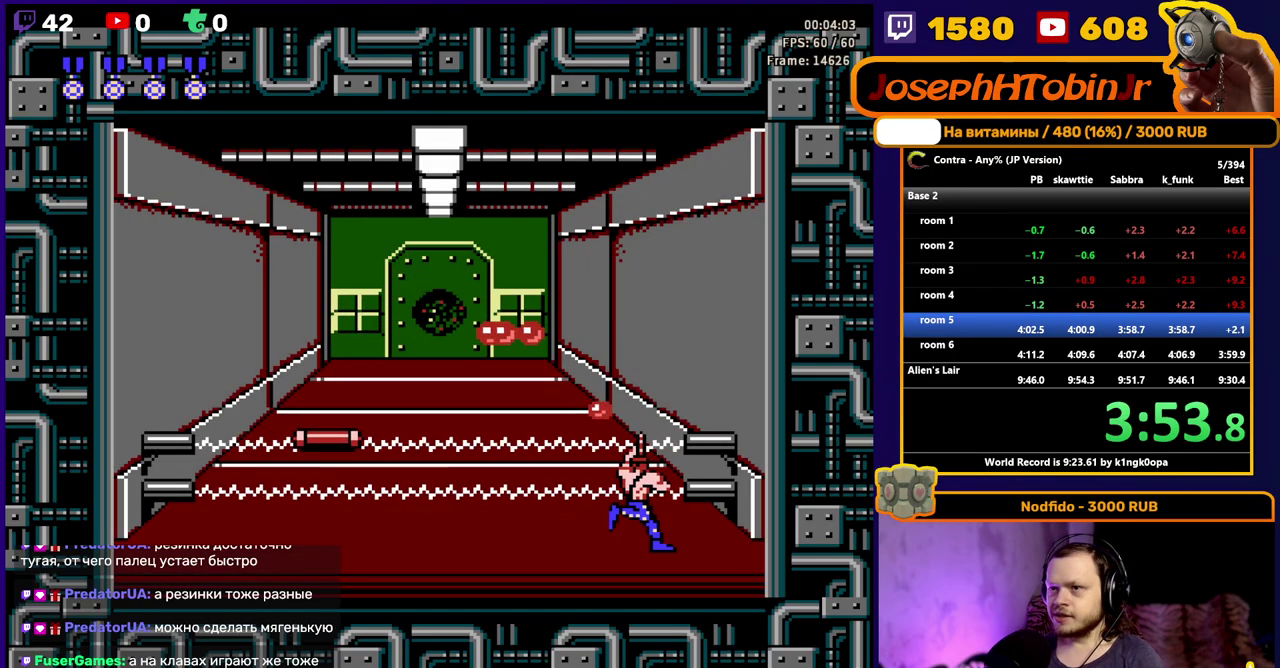
{"buttons": ["B"], "events": [[33, "B", "down"], [100, "B", "up"], [100, "DPAD_RIGHT", "up"], [150, "B", "down"], [200, "B", "up"], [250, "B", "down"], [317, "B", "up"], [367, "B", "down"]]}
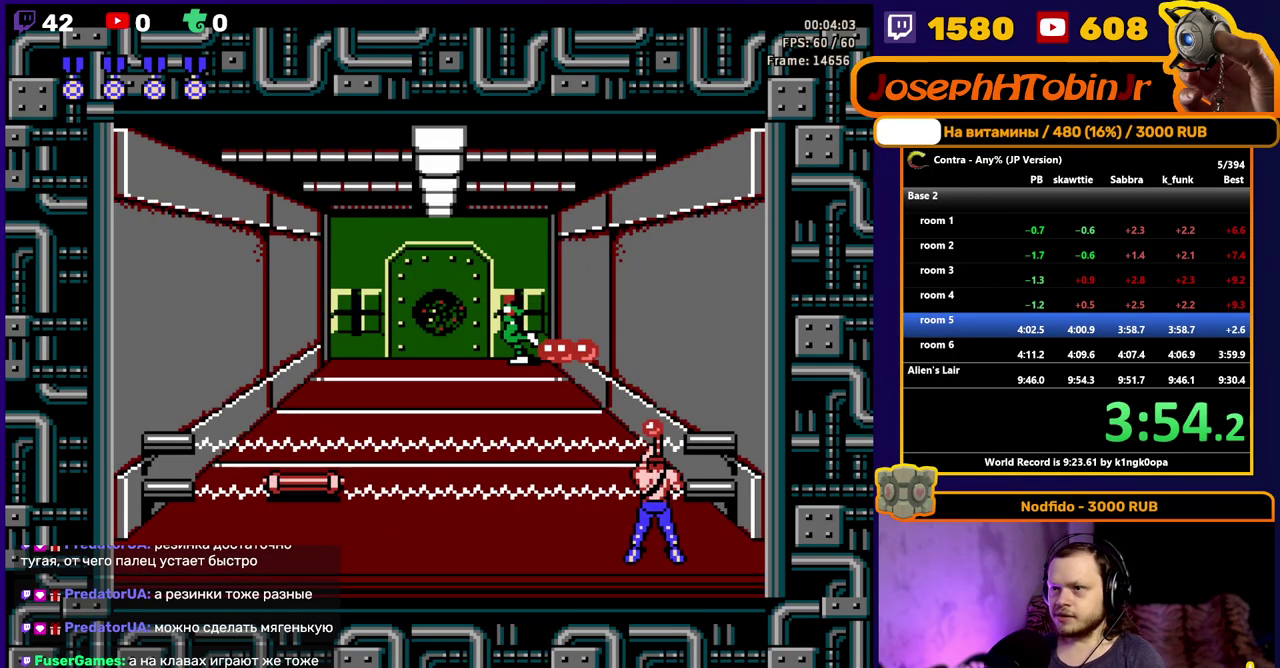
{"buttons": [], "events": [[33, "B", "up"], [83, "B", "down"], [150, "B", "up"], [200, "B", "down"], [250, "B", "up"], [300, "B", "down"], [367, "B", "up"], [417, "B", "down"], [483, "B", "up"]]}
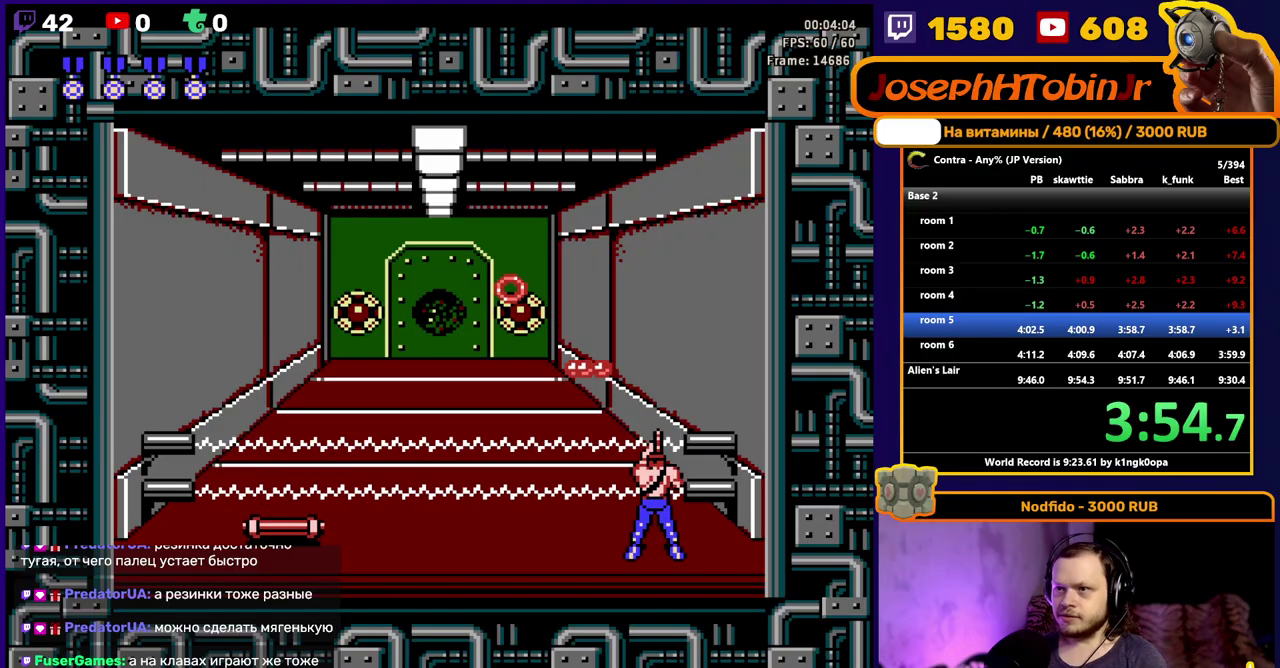
{"buttons": ["B", "DPAD_LEFT"], "events": [[33, "B", "down"], [100, "B", "up"], [150, "B", "down"], [183, "DPAD_LEFT", "down"], [200, "B", "up"], [250, "B", "down"], [317, "B", "up"], [367, "B", "down"], [417, "B", "up"], [467, "B", "down"]]}
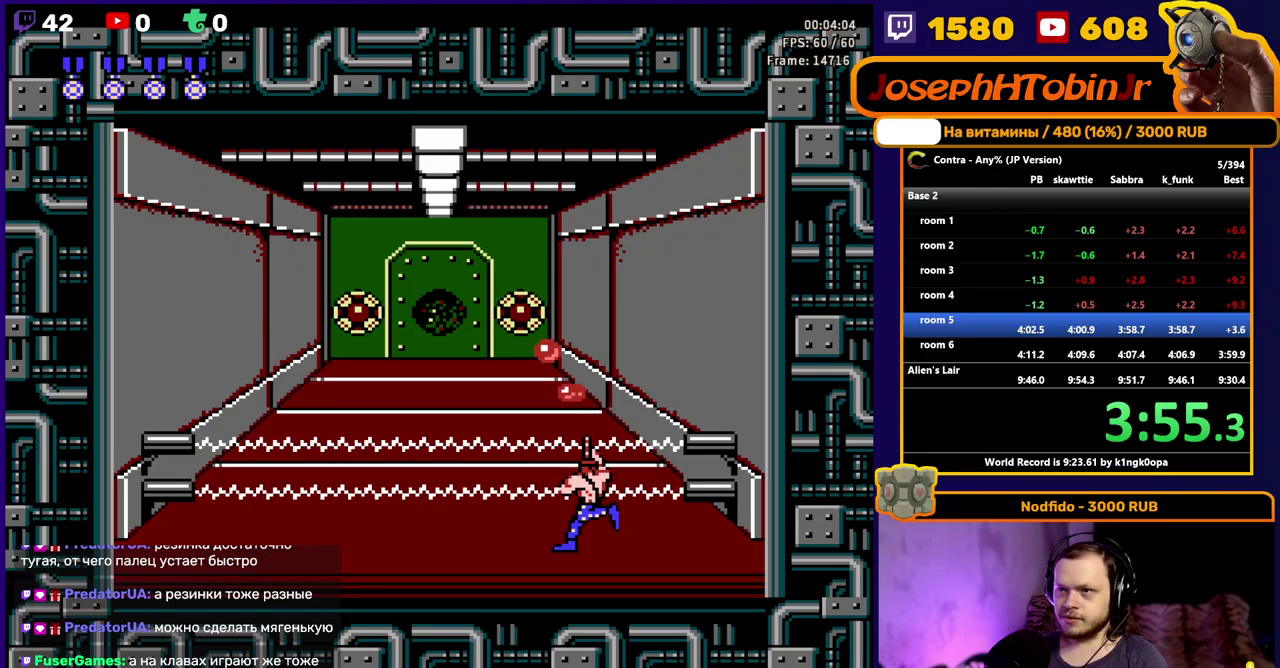
{"buttons": ["DPAD_LEFT"], "events": [[33, "B", "up"], [83, "B", "down"], [150, "B", "up"], [217, "B", "down"], [367, "B", "up"], [433, "B", "down"], [500, "B", "up"]]}
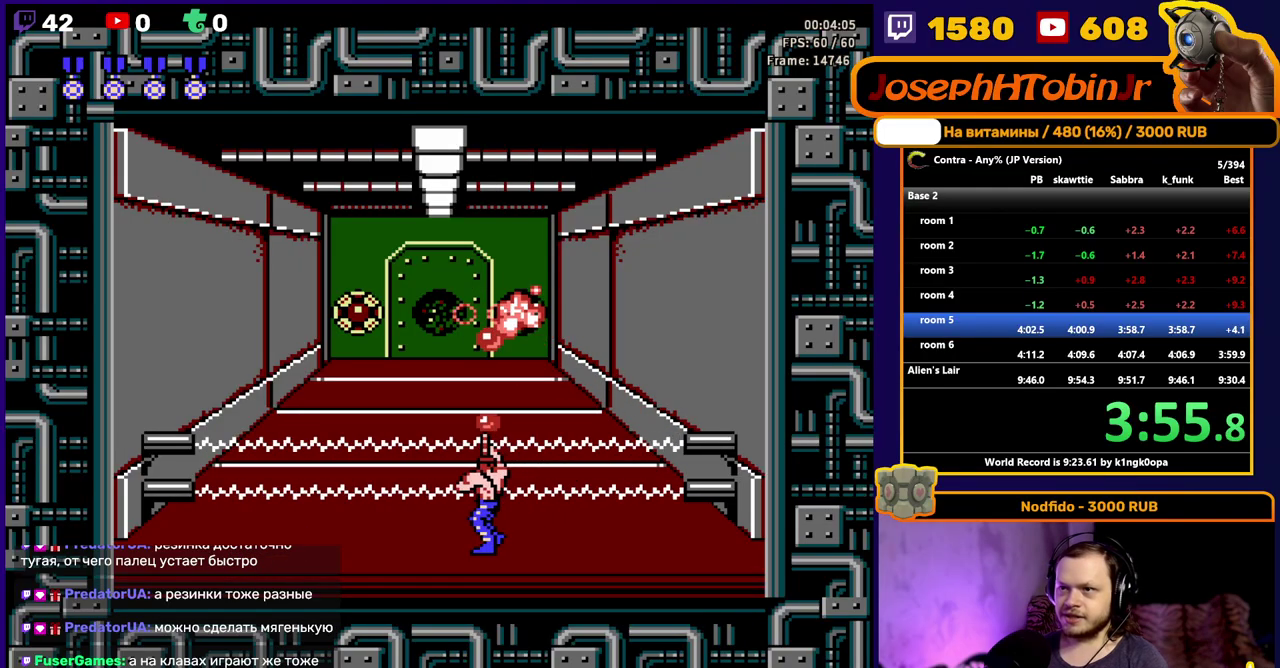
{"buttons": ["B", "DPAD_LEFT"], "events": [[50, "B", "down"], [100, "B", "up"], [250, "B", "down"], [433, "B", "up"], [500, "B", "down"]]}
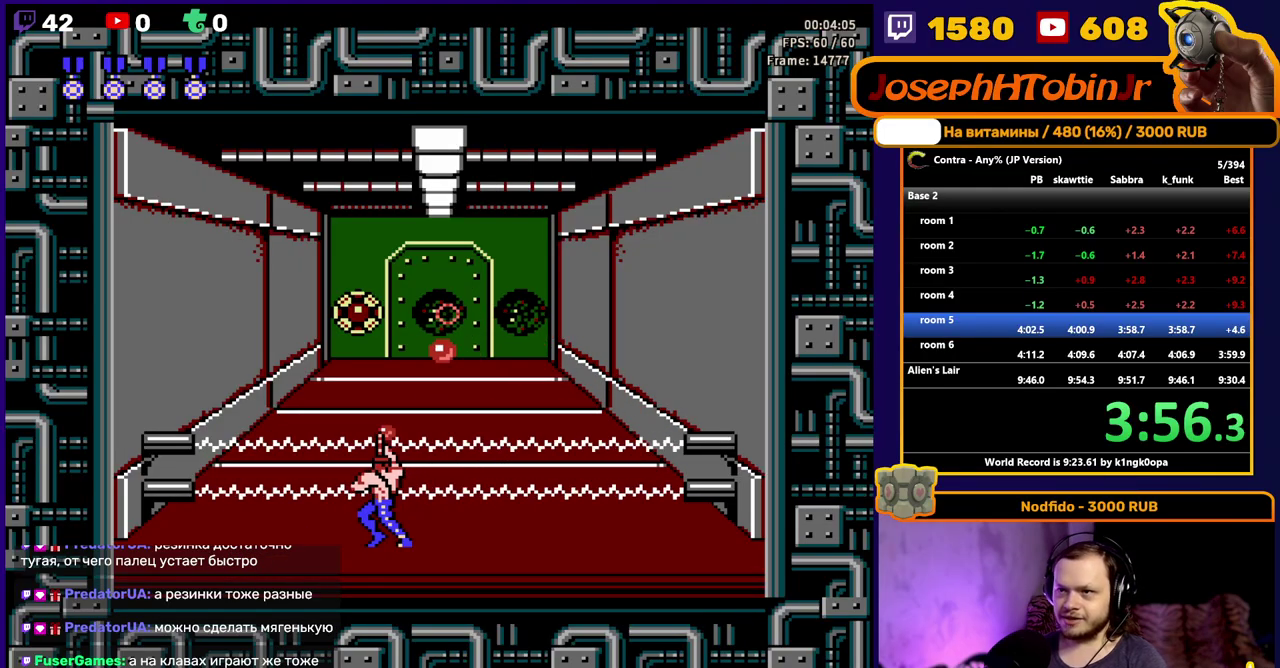
{"buttons": ["DPAD_LEFT"], "events": [[167, "B", "up"], [217, "B", "down"], [500, "B", "up"]]}
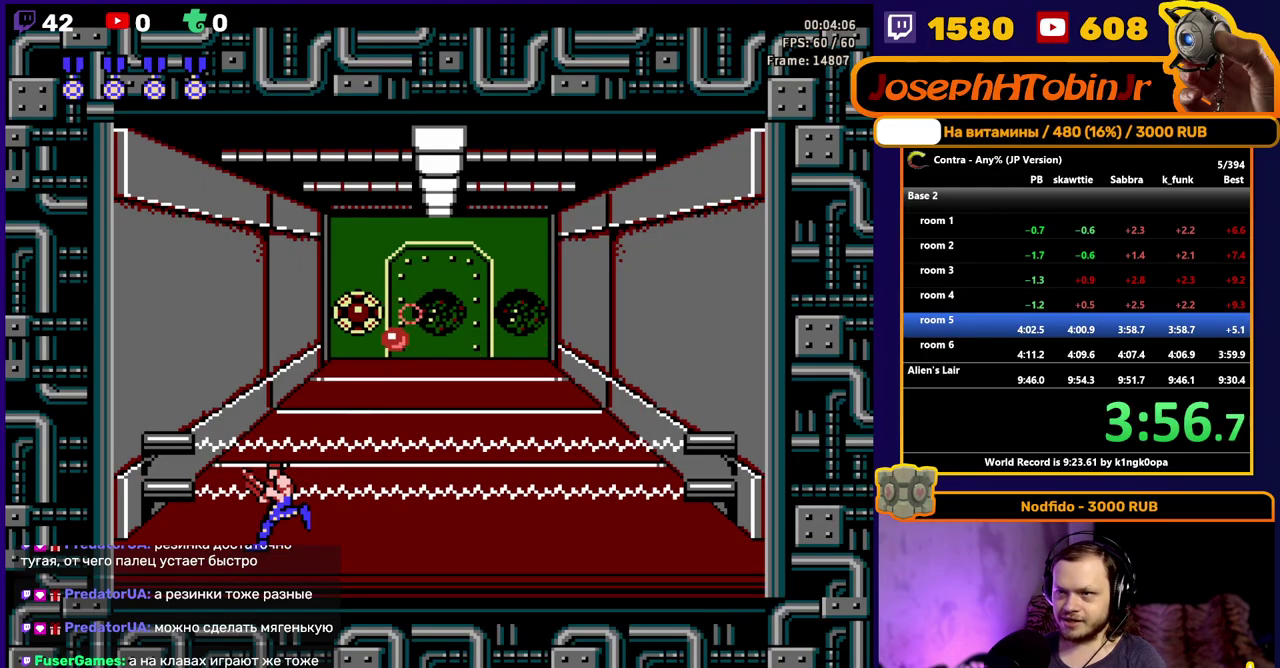
{"buttons": ["B"], "events": [[50, "B", "down"], [117, "B", "up"], [167, "B", "down"], [217, "B", "up"], [267, "B", "down"], [283, "DPAD_LEFT", "up"], [333, "B", "up"], [383, "B", "down"], [450, "B", "up"], [500, "B", "down"]]}
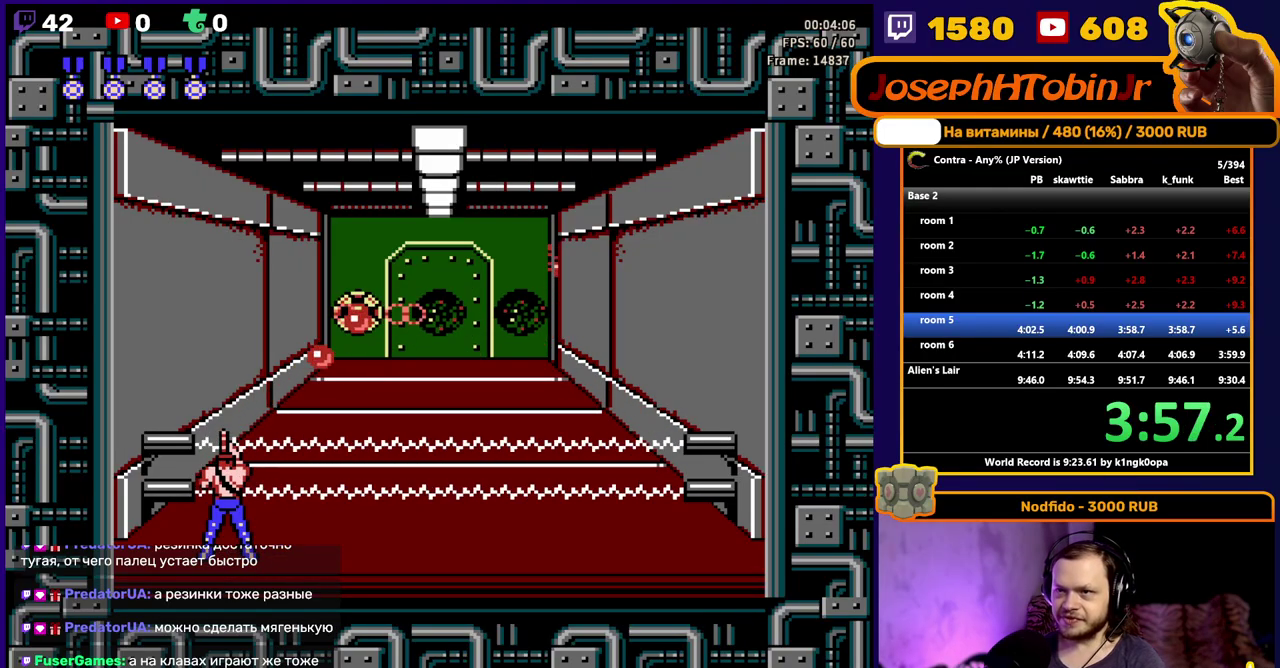
{"buttons": [], "events": [[50, "B", "up"], [100, "B", "down"], [167, "B", "up"], [217, "B", "down"], [283, "B", "up"], [333, "B", "down"], [500, "B", "up"]]}
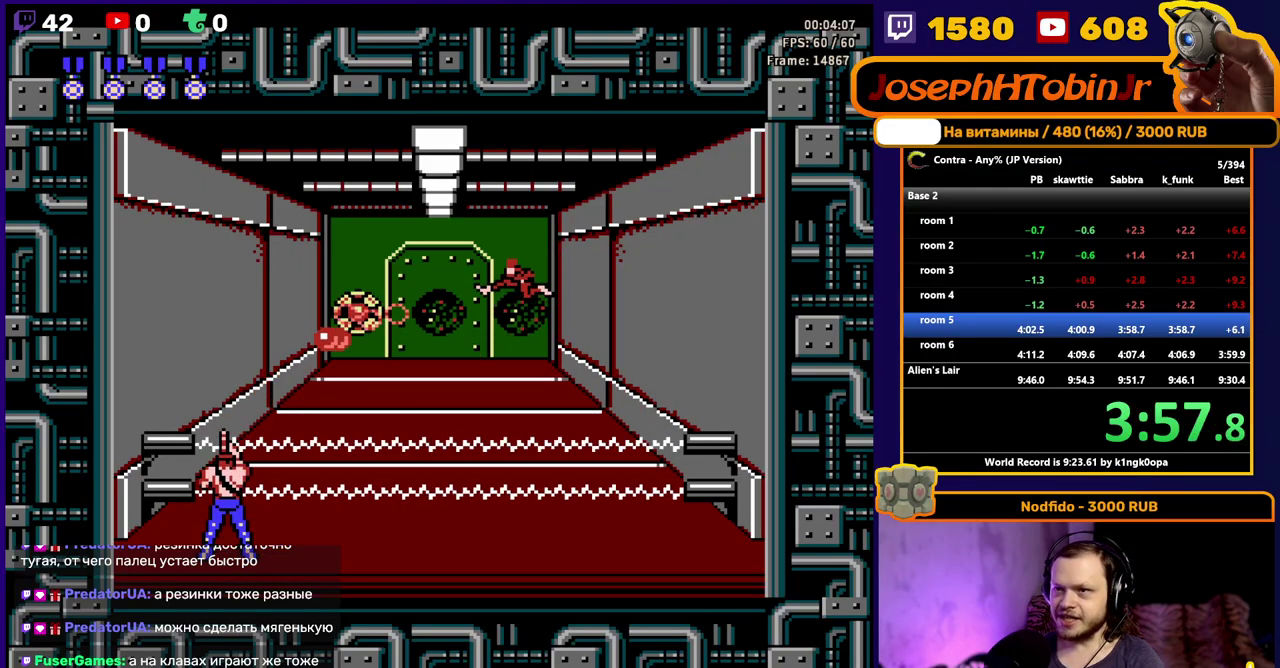
{"buttons": ["B", "DPAD_RIGHT"], "events": [[50, "B", "down"], [117, "B", "up"], [167, "B", "down"], [233, "B", "up"], [267, "DPAD_RIGHT", "down"], [283, "B", "down"], [333, "B", "up"], [383, "B", "down"], [450, "B", "up"], [500, "B", "down"]]}
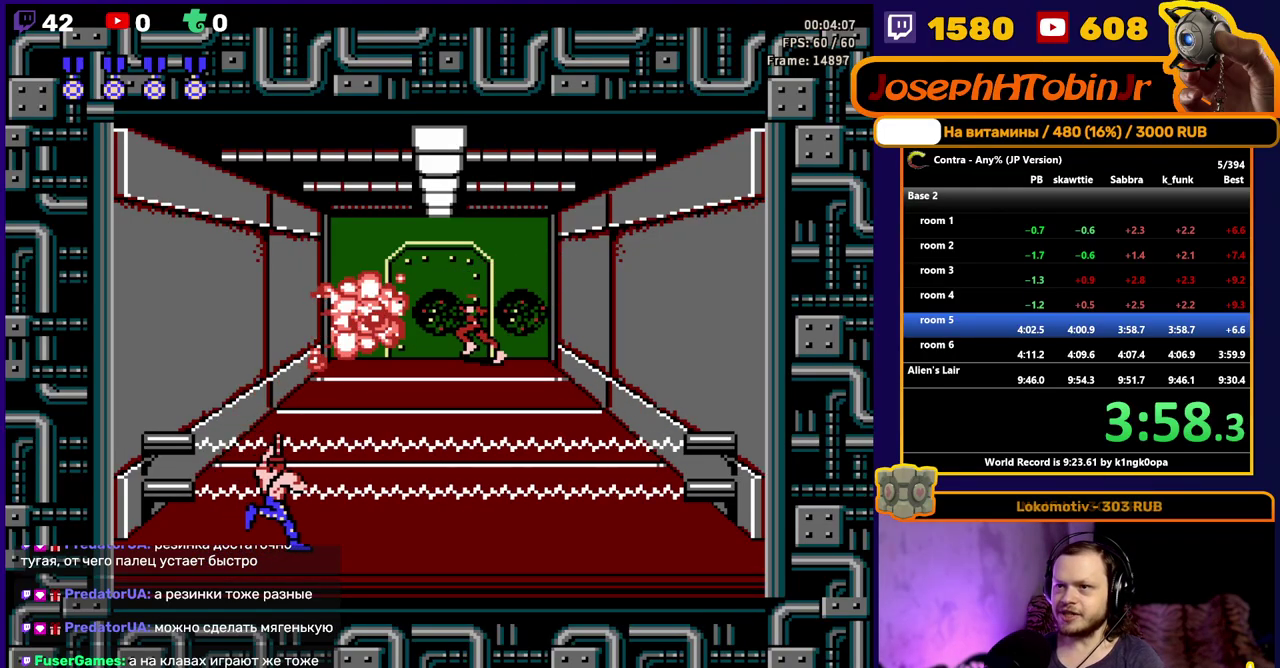
{"buttons": ["DPAD_RIGHT"], "events": [[67, "B", "up"]]}
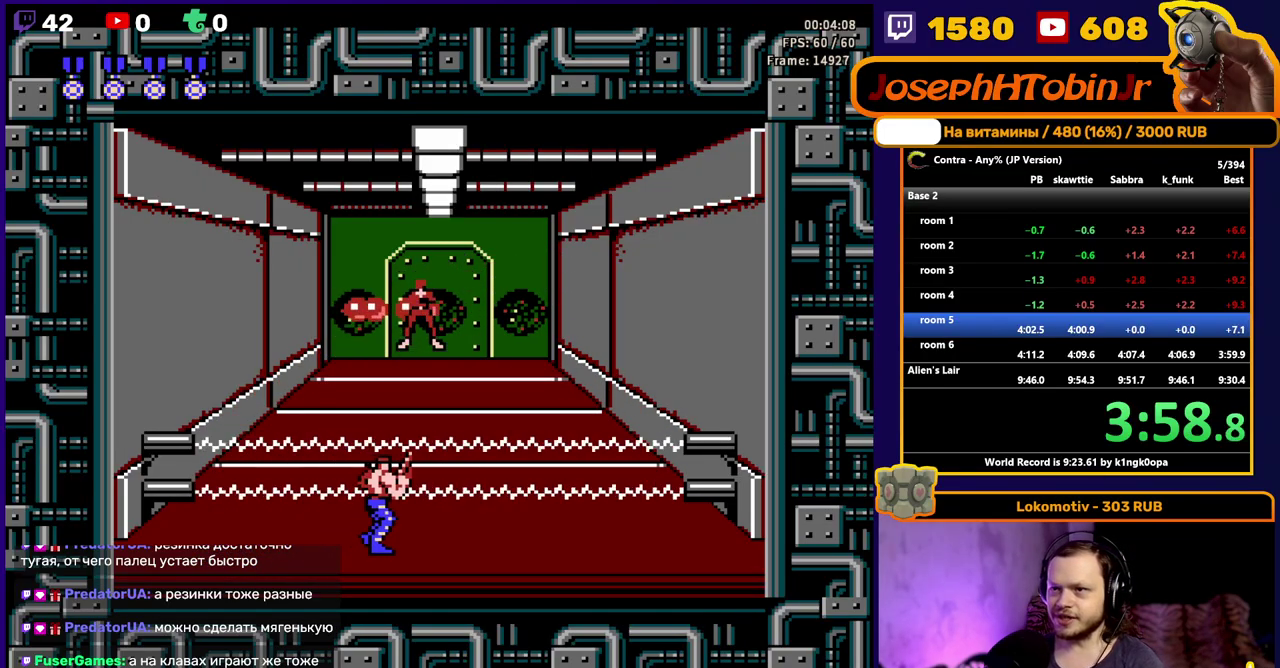
{"buttons": ["DPAD_UP"], "events": [[83, "DPAD_RIGHT", "up"], [83, "DPAD_UP", "down"]]}
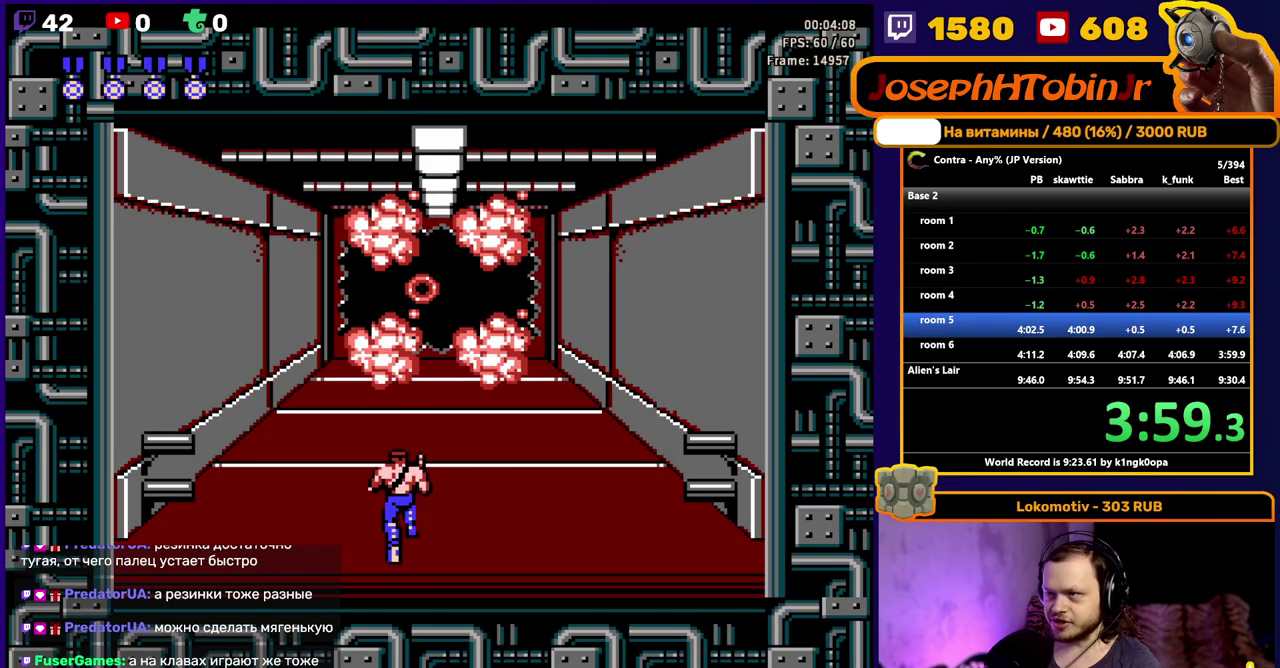
{"buttons": ["DPAD_UP"], "events": []}
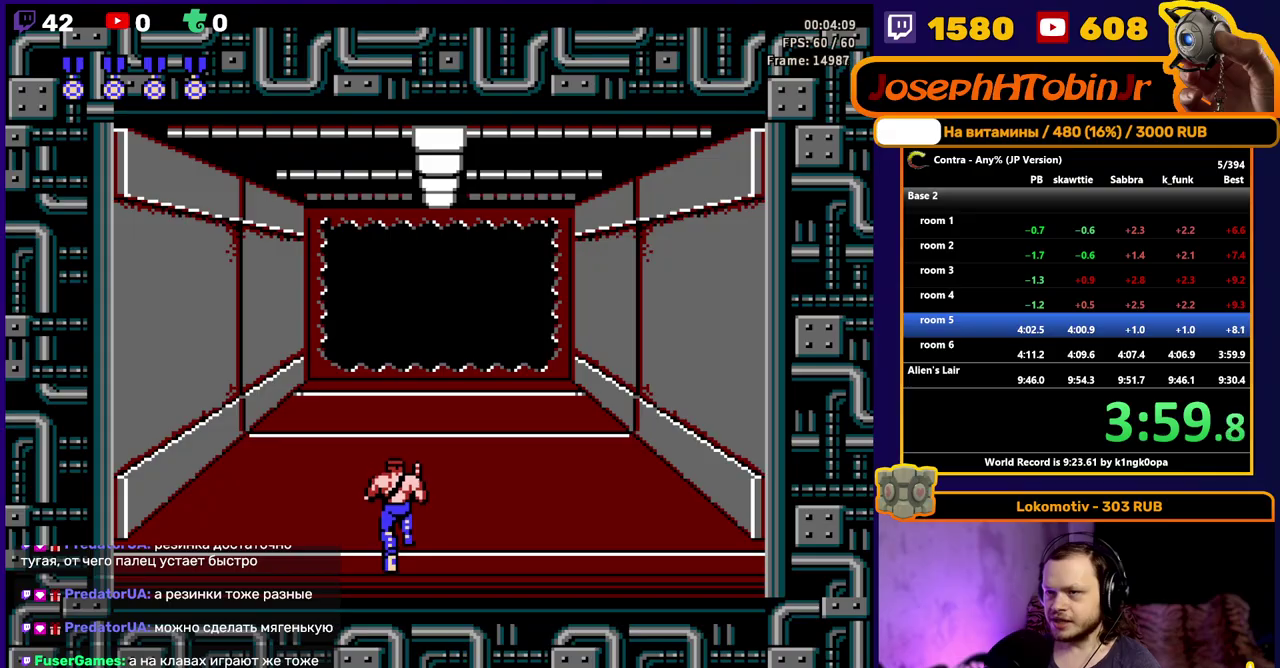
{"buttons": ["DPAD_UP"], "events": []}
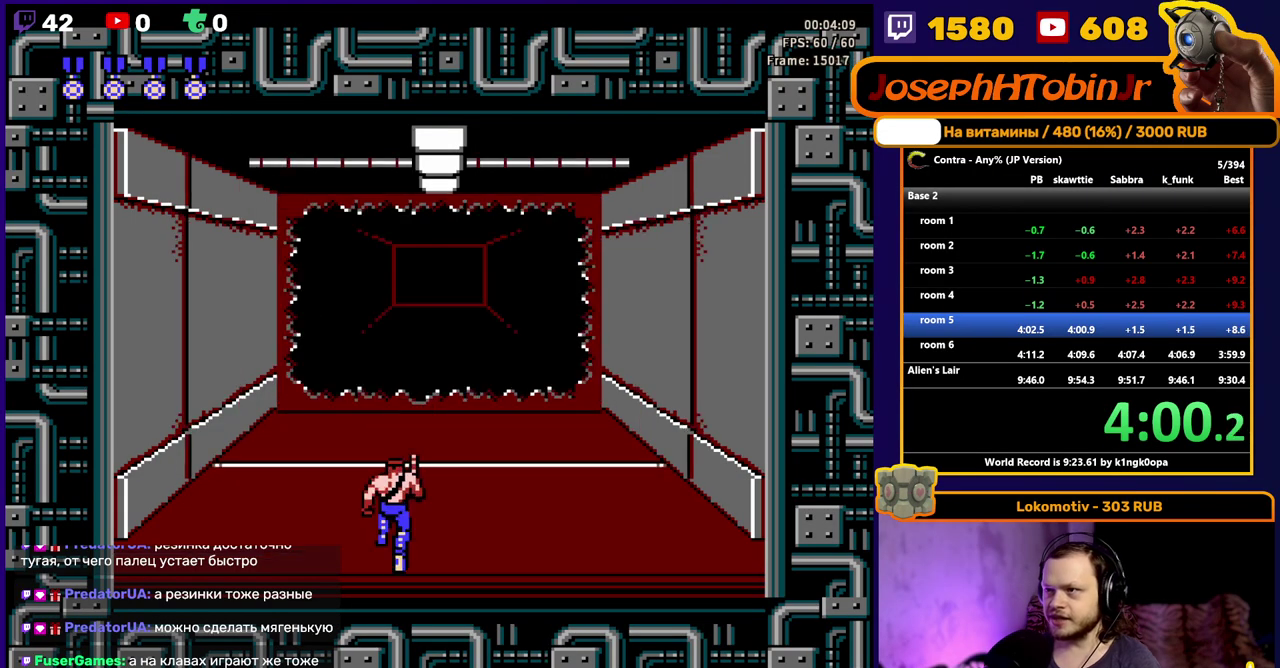
{"buttons": ["DPAD_UP"], "events": []}
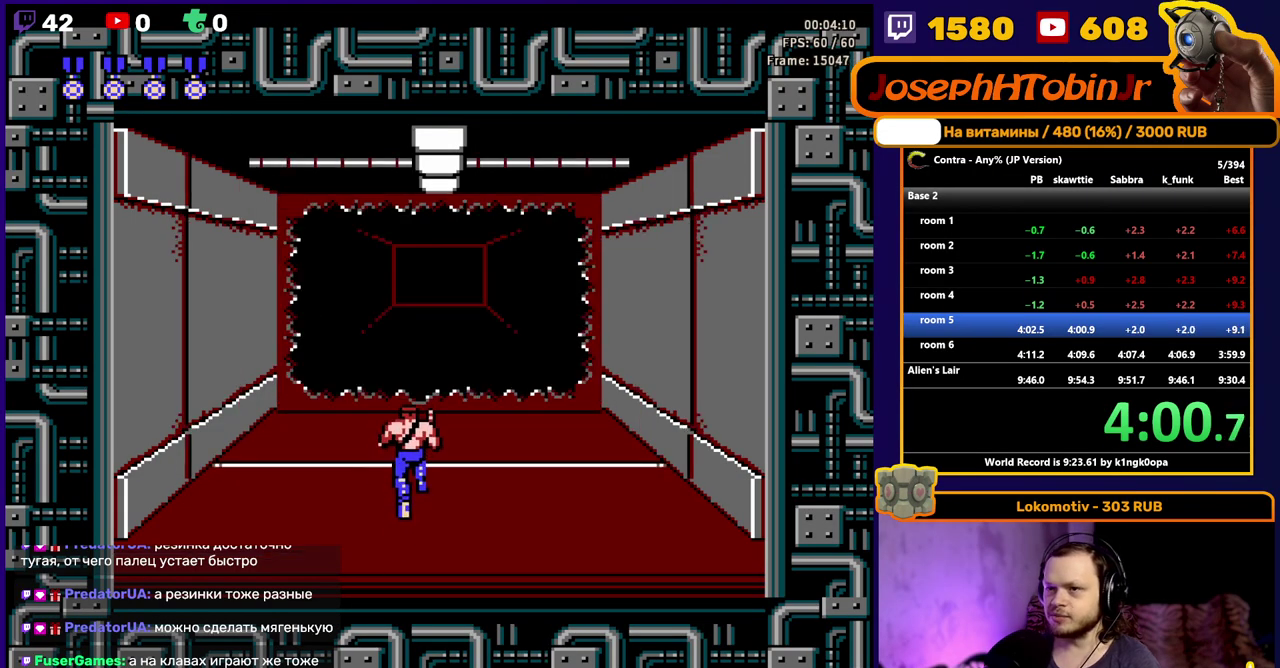
{"buttons": [], "events": [[433, "DPAD_UP", "up"]]}
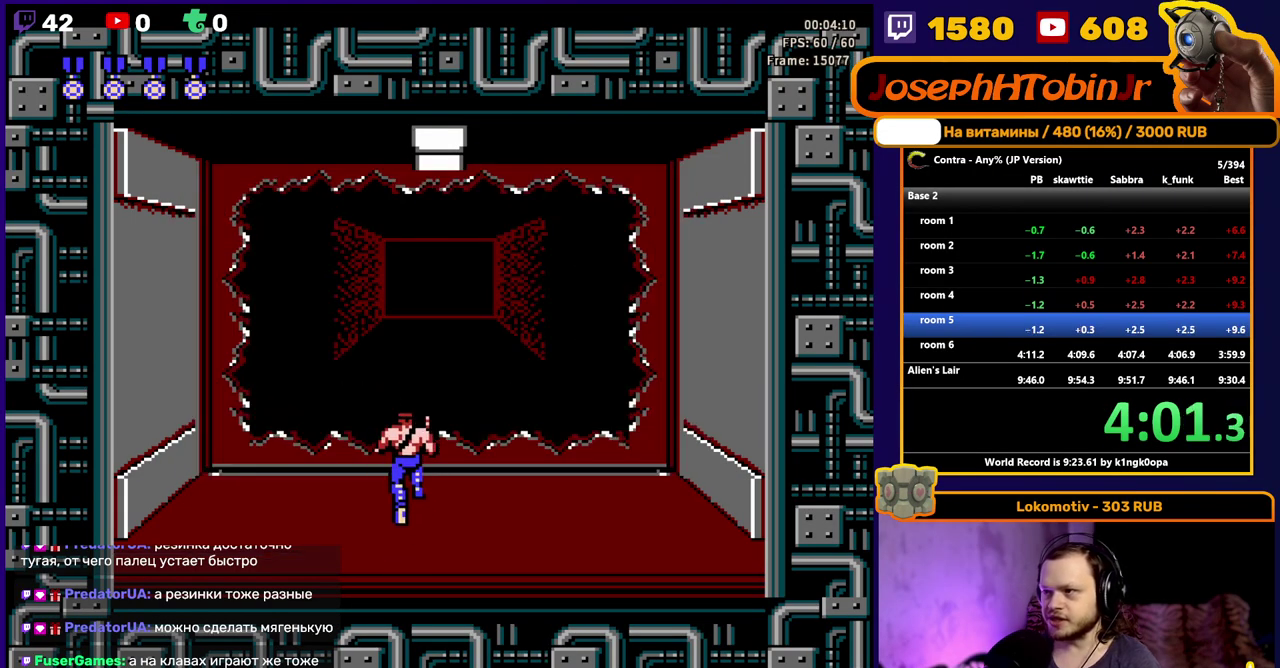
{"buttons": ["DPAD_RIGHT"], "events": [[50, "DPAD_RIGHT", "down"], [67, "B", "down"], [167, "B", "up"], [283, "B", "down"], [367, "B", "up"]]}
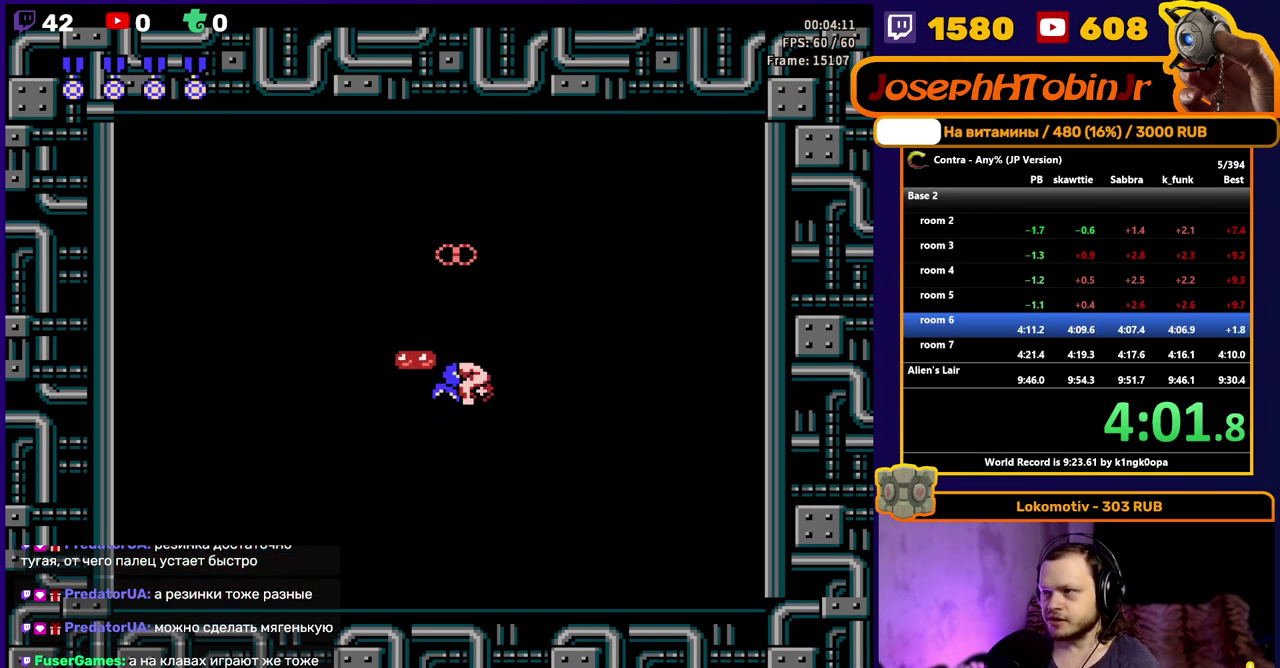
{"buttons": ["DPAD_LEFT"], "events": [[33, "B", "down"], [117, "B", "up"], [117, "DPAD_RIGHT", "up"], [300, "B", "down"], [383, "B", "up"], [433, "DPAD_LEFT", "down"]]}
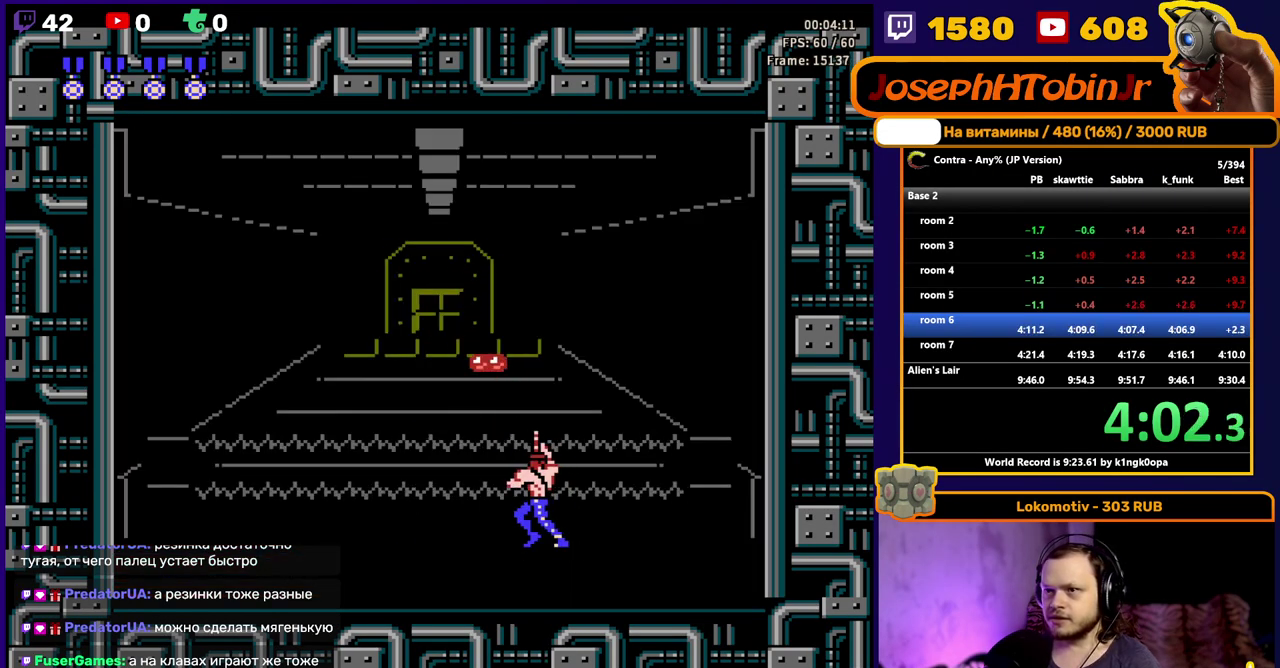
{"buttons": ["B"], "events": [[117, "B", "down"], [183, "B", "up"], [200, "DPAD_LEFT", "up"], [350, "DPAD_RIGHT", "down"], [450, "B", "down"], [483, "DPAD_RIGHT", "up"]]}
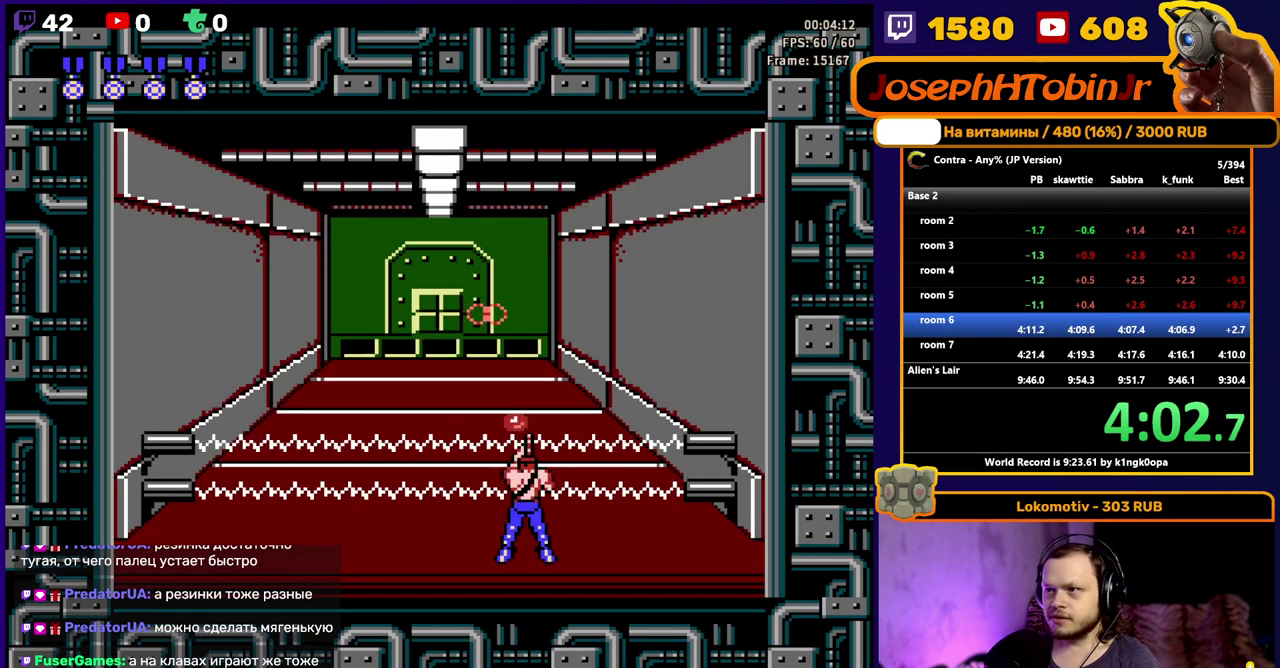
{"buttons": ["B", "DPAD_LEFT"], "events": [[50, "B", "up"], [233, "B", "down"], [333, "B", "up"], [450, "DPAD_LEFT", "down"], [500, "B", "down"]]}
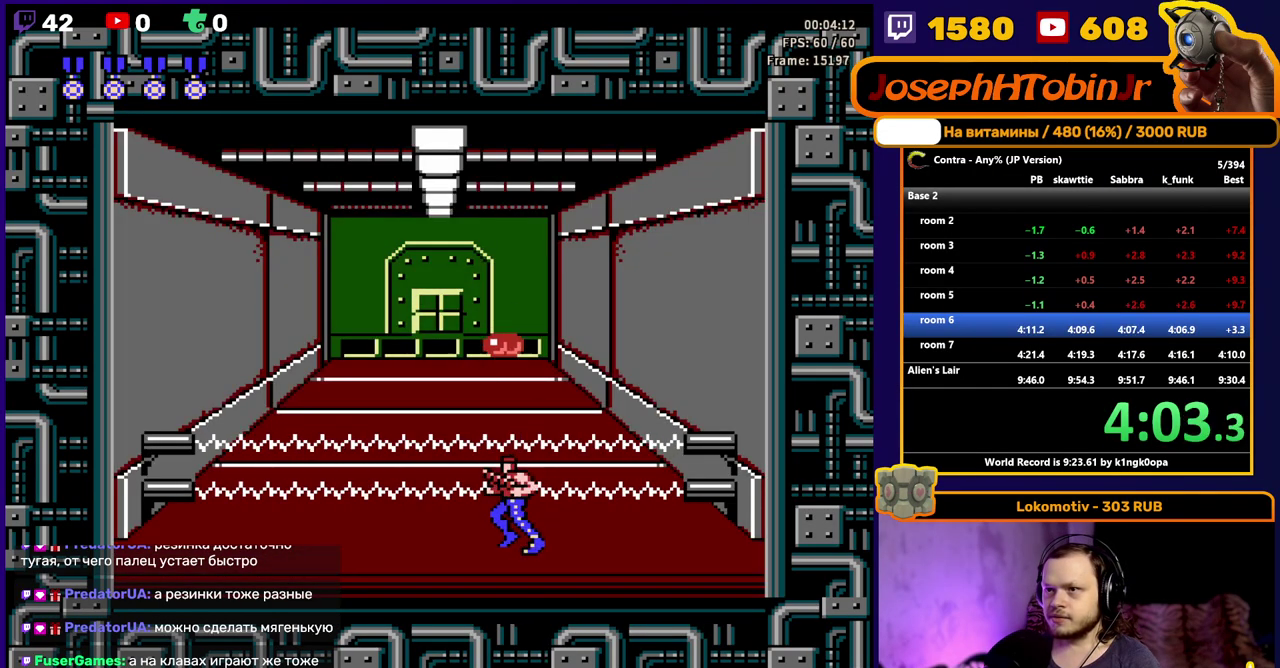
{"buttons": [], "events": [[83, "B", "up"], [83, "DPAD_LEFT", "up"], [267, "B", "down"], [350, "B", "up"]]}
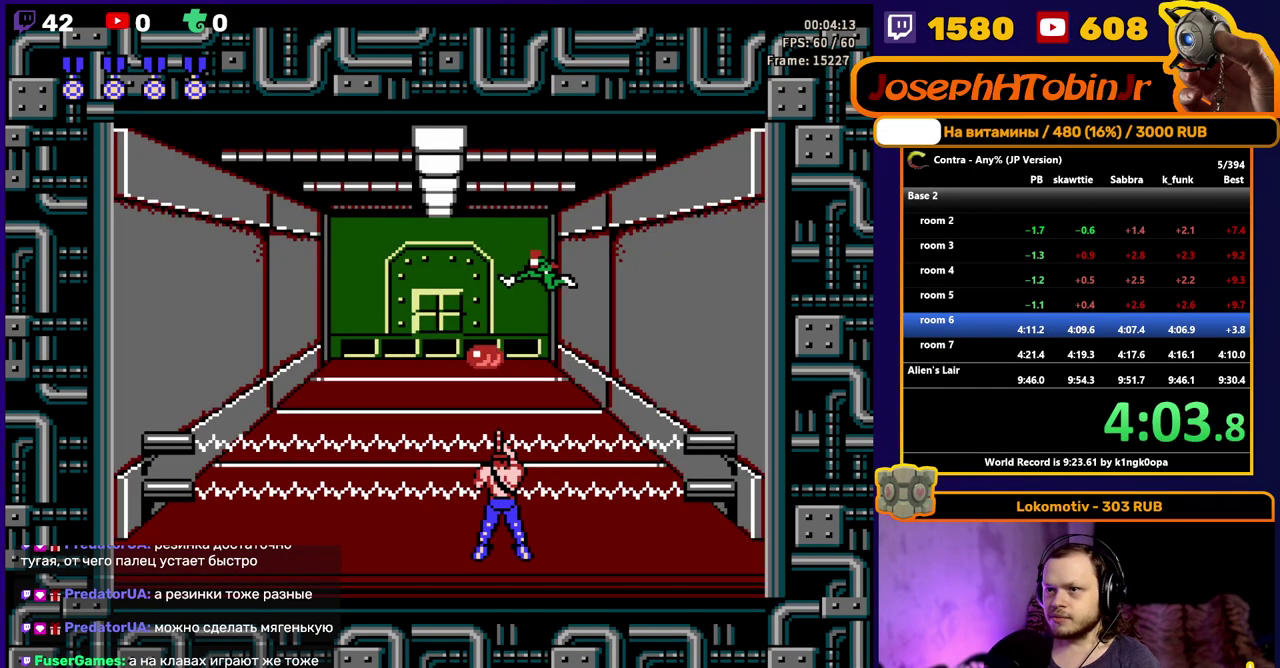
{"buttons": ["B", "DPAD_LEFT"], "events": [[17, "B", "down"], [100, "B", "up"], [167, "DPAD_LEFT", "down"], [267, "B", "down"], [267, "DPAD_LEFT", "up"], [333, "B", "up"], [417, "DPAD_LEFT", "down"], [467, "B", "down"]]}
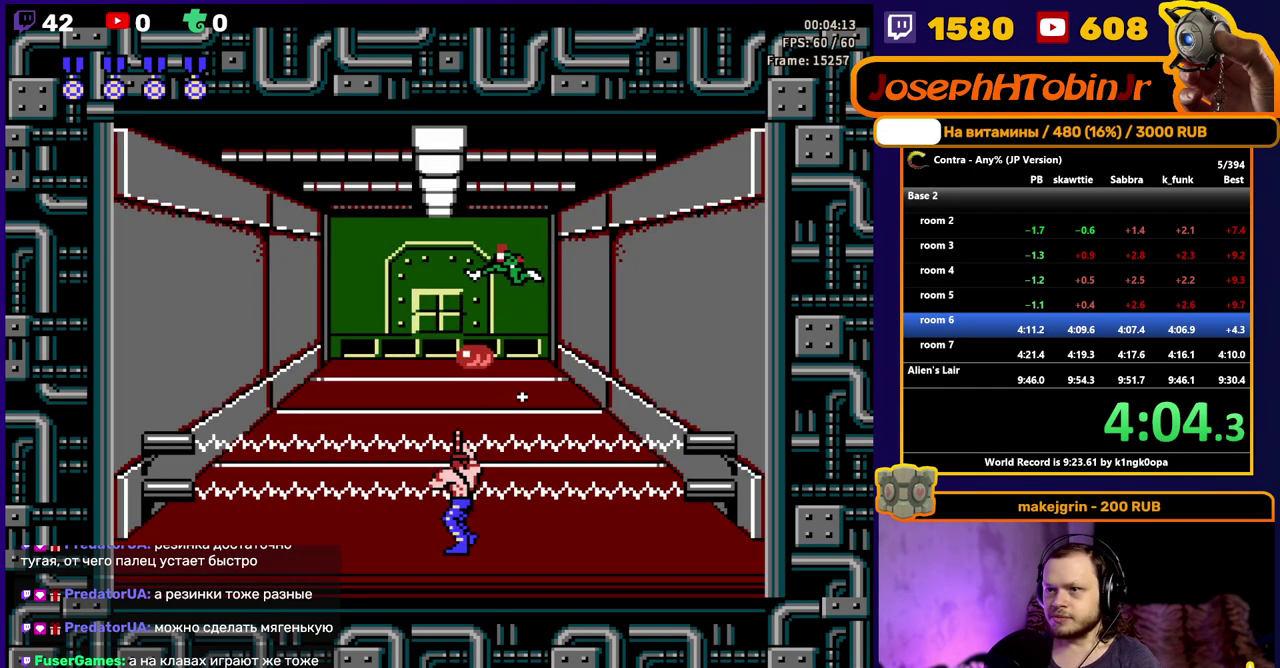
{"buttons": ["DPAD_DOWN"], "events": [[67, "B", "up"], [167, "B", "down"], [217, "DPAD_DOWN", "down"], [217, "DPAD_LEFT", "up"], [233, "B", "up"], [350, "B", "down"], [433, "B", "up"]]}
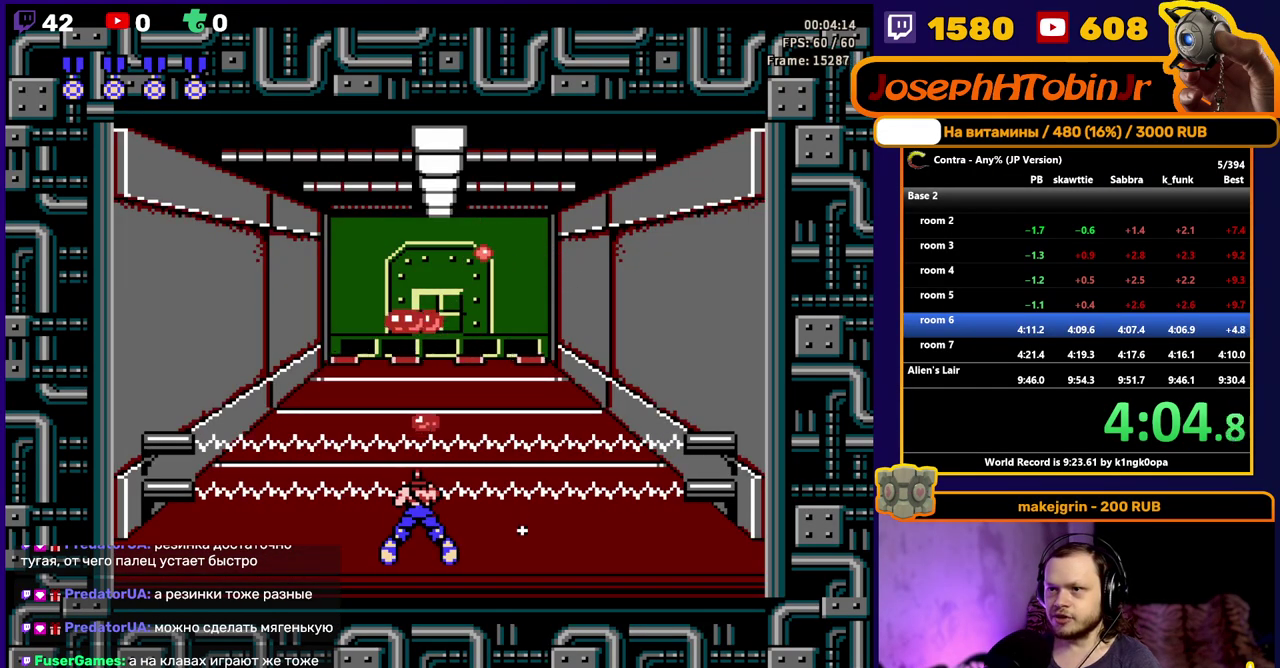
{"buttons": [], "events": [[83, "B", "down"], [133, "B", "up"], [183, "B", "down"], [250, "B", "up"], [317, "B", "down"], [483, "B", "up"], [500, "DPAD_DOWN", "up"]]}
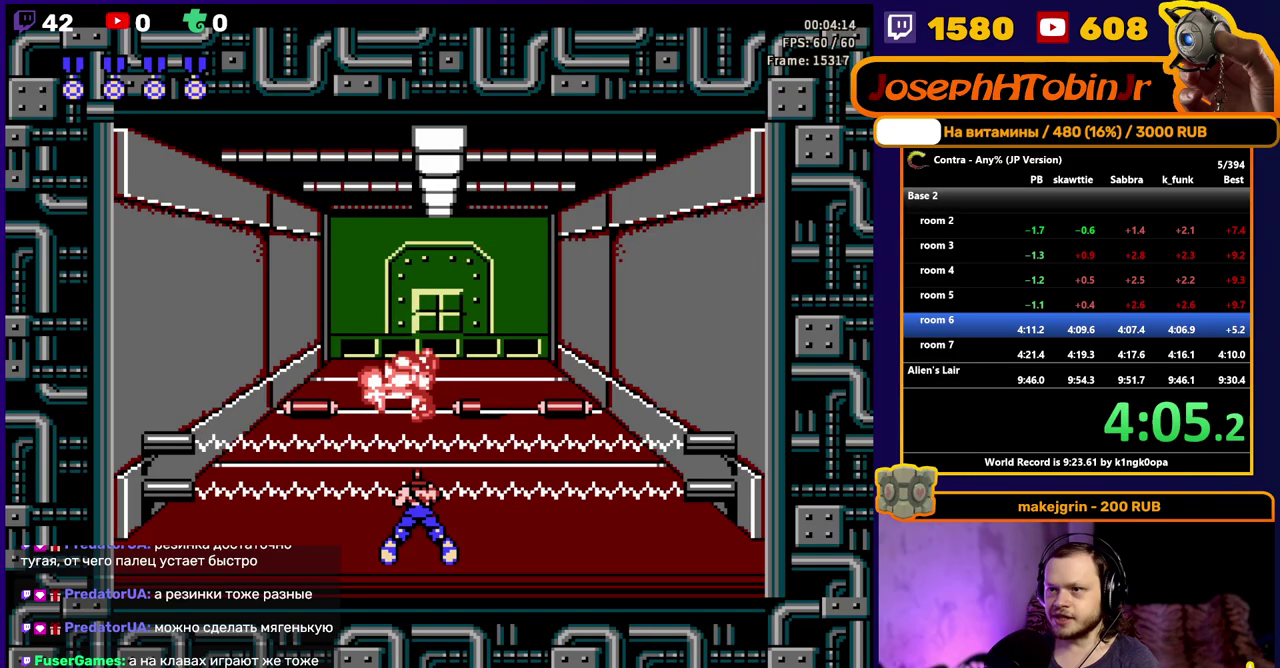
{"buttons": ["B"], "events": [[33, "B", "down"], [100, "B", "up"], [150, "B", "down"], [200, "B", "up"], [267, "B", "down"], [317, "B", "up"], [367, "B", "down"], [433, "B", "up"], [483, "B", "down"]]}
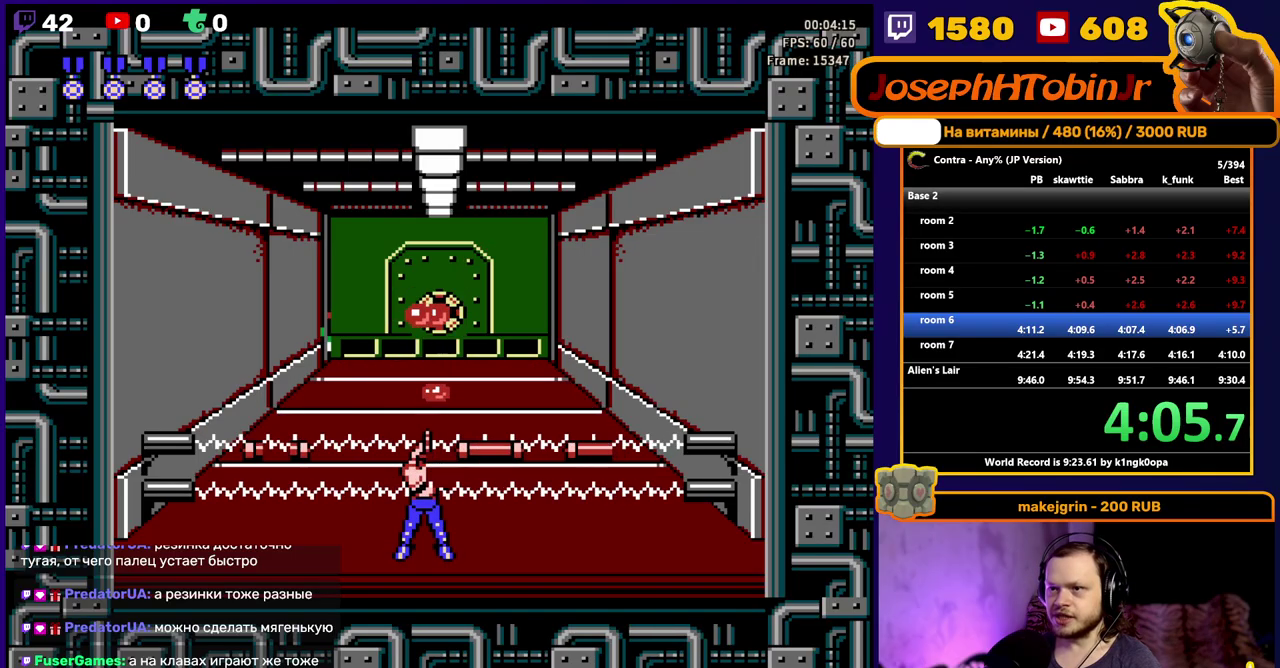
{"buttons": [], "events": [[33, "B", "up"], [100, "B", "down"], [267, "B", "up"], [317, "B", "down"], [467, "B", "up"]]}
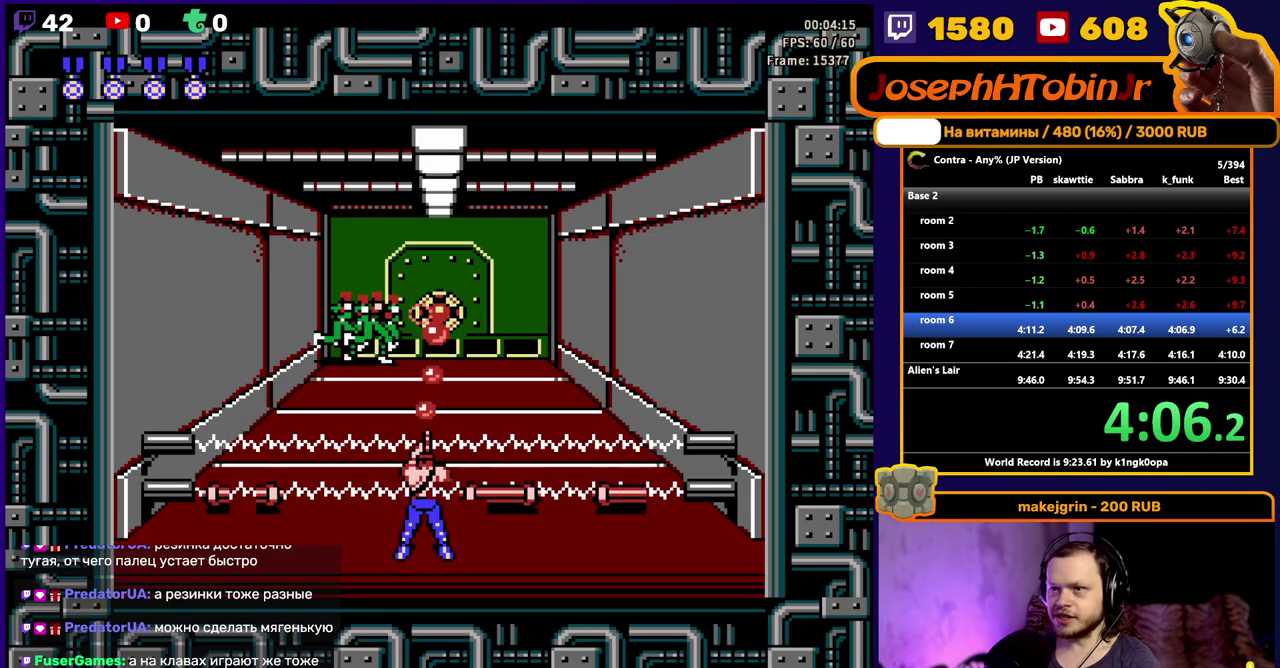
{"buttons": ["B", "DPAD_LEFT"], "events": [[17, "B", "down"], [83, "B", "up"], [133, "B", "down"], [200, "B", "up"], [250, "B", "down"], [417, "B", "up"], [467, "B", "down"], [500, "DPAD_LEFT", "down"]]}
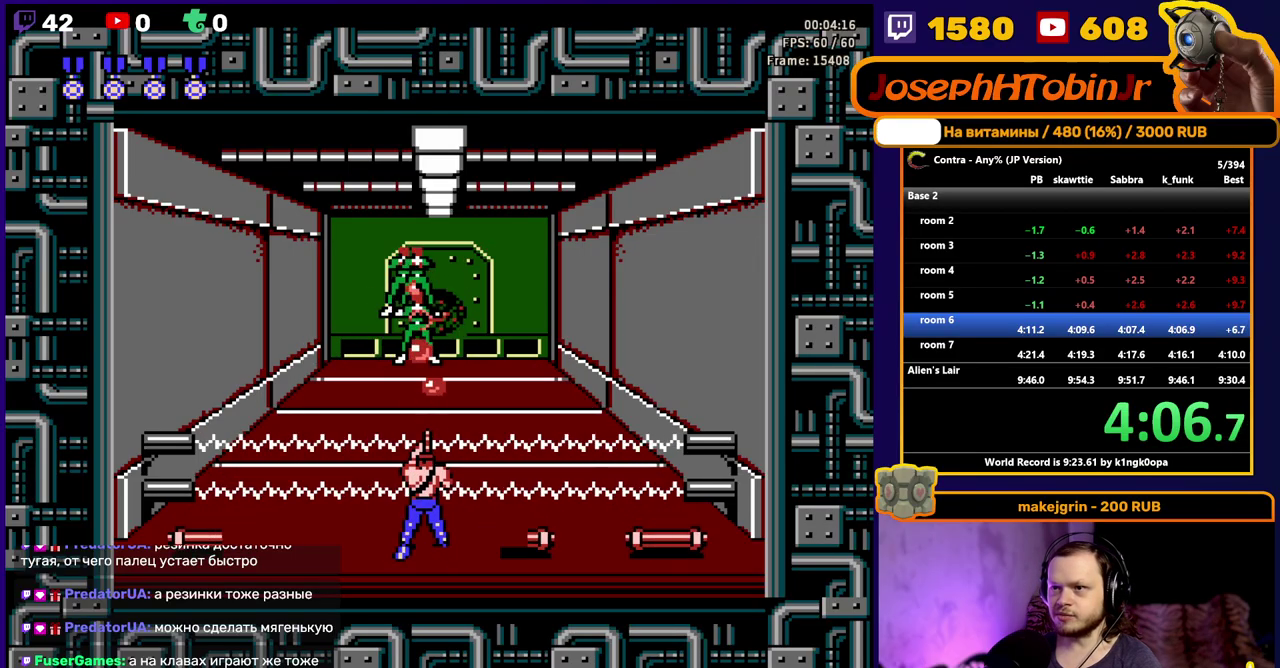
{"buttons": ["DPAD_UP"], "events": [[33, "B", "up"], [100, "DPAD_LEFT", "up"], [267, "DPAD_RIGHT", "down"], [400, "DPAD_RIGHT", "up"], [417, "DPAD_UP", "down"]]}
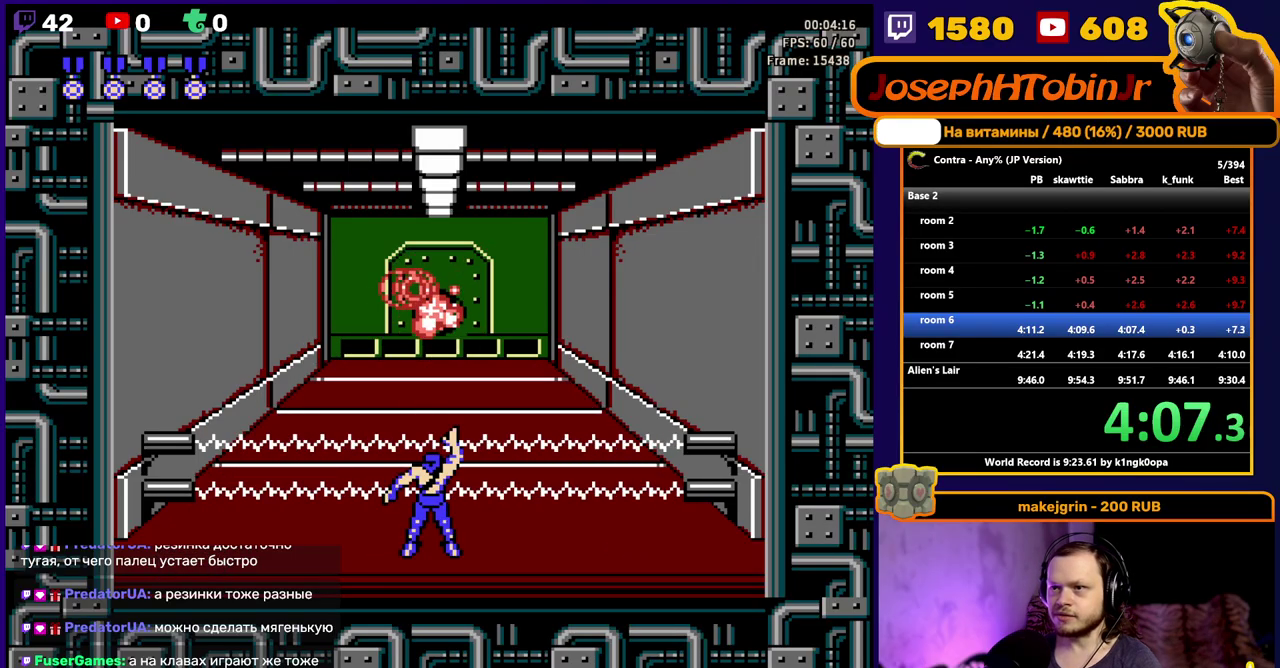
{"buttons": ["DPAD_UP"], "events": []}